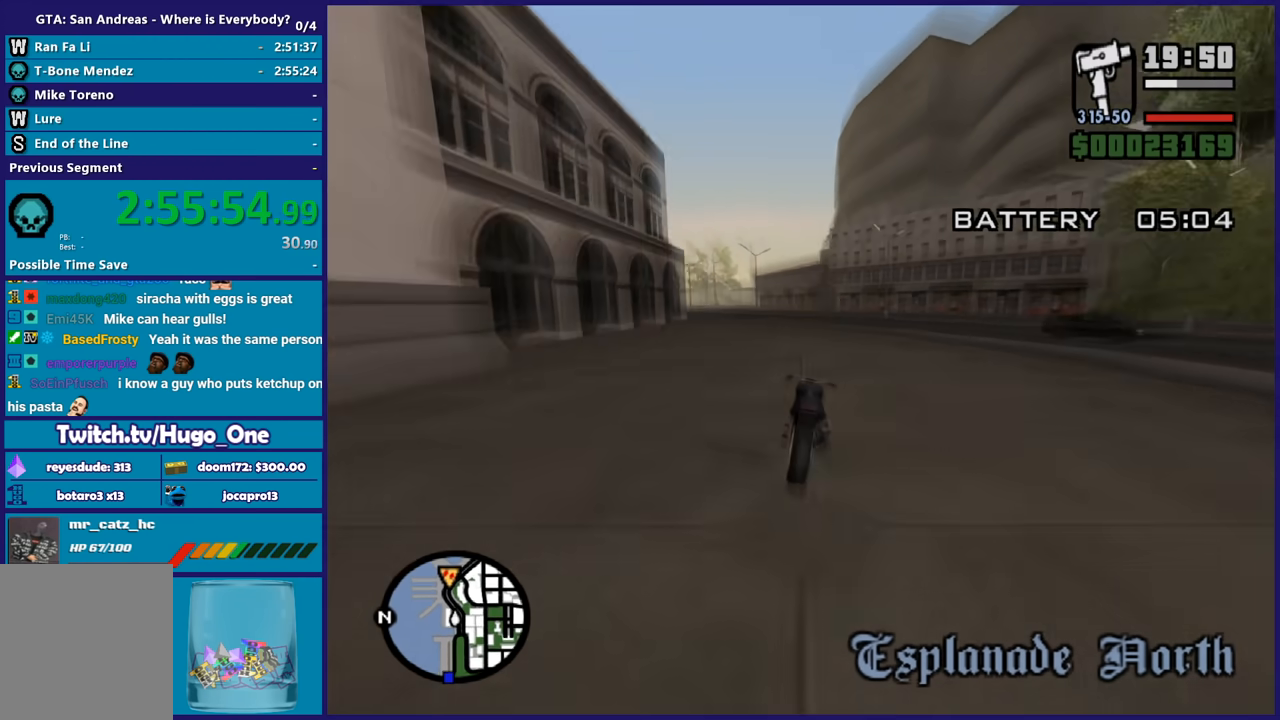
Gameplay with a controller (Xbox layout); each line is a JSON object with the inputs held at the frame after it. "button_events" lists button changes between this image and that frame as [ms after this image, input, new state], when the widget could be followed in between (sticks are given only as held states).
{"buttons": ["R2"], "left_stick": "up-left", "right_stick": "down-left", "button_events": []}
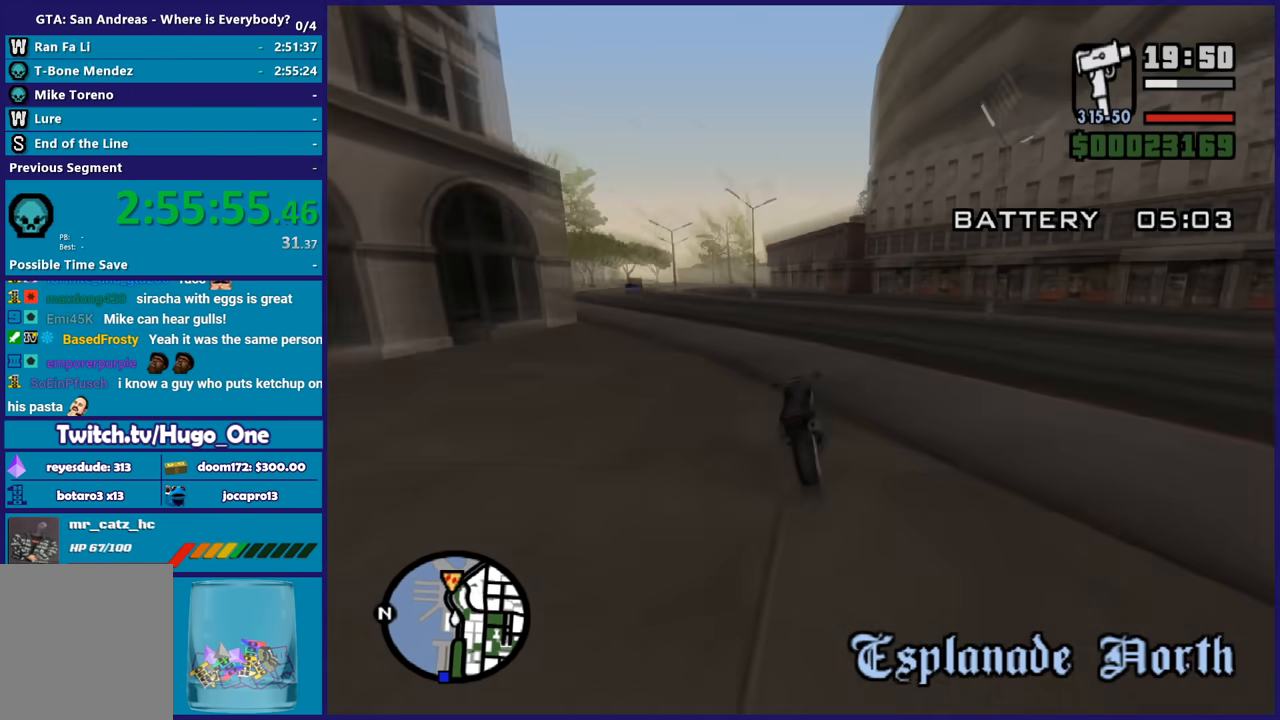
{"buttons": ["R2"], "left_stick": "left", "right_stick": "down-left", "button_events": [[33, "R2", "up"], [133, "R2", "down"]]}
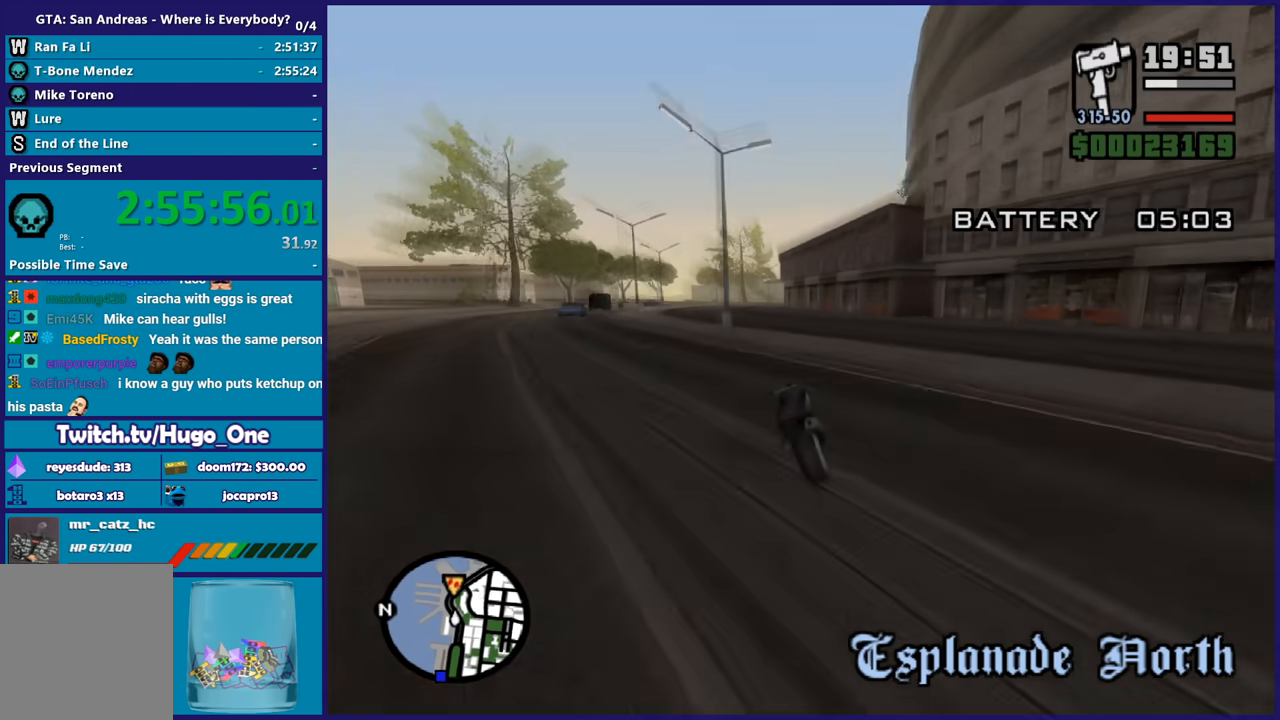
{"buttons": ["R2"], "left_stick": "left", "right_stick": "down-left", "button_events": []}
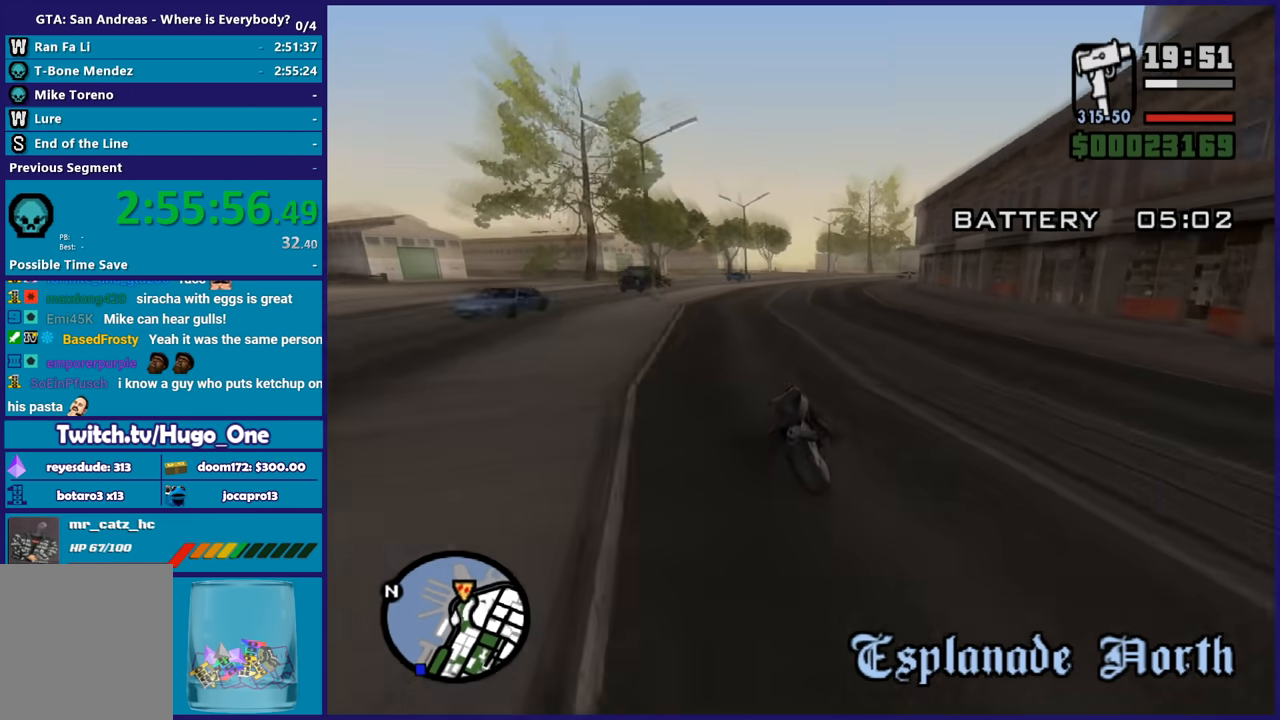
{"buttons": [], "left_stick": "up-left", "right_stick": "down-right", "button_events": [[400, "R2", "up"]]}
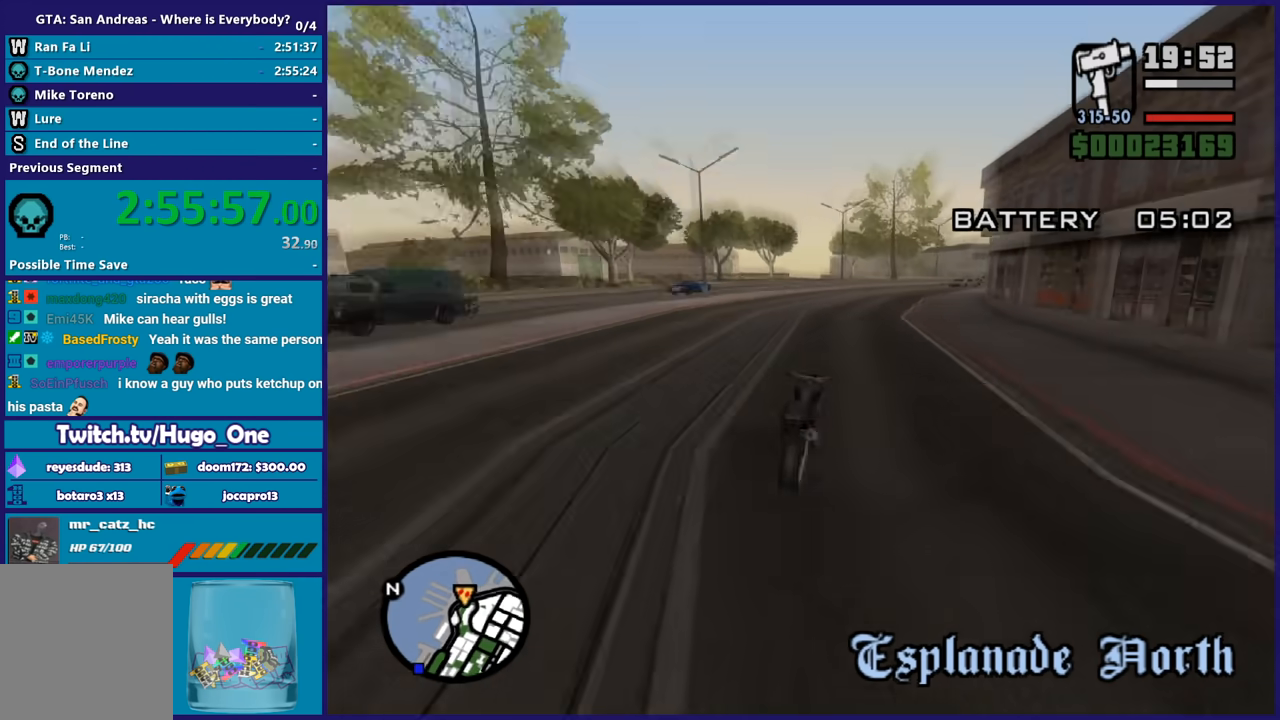
{"buttons": ["R2"], "left_stick": "right", "right_stick": "center", "button_events": [[100, "R2", "down"]]}
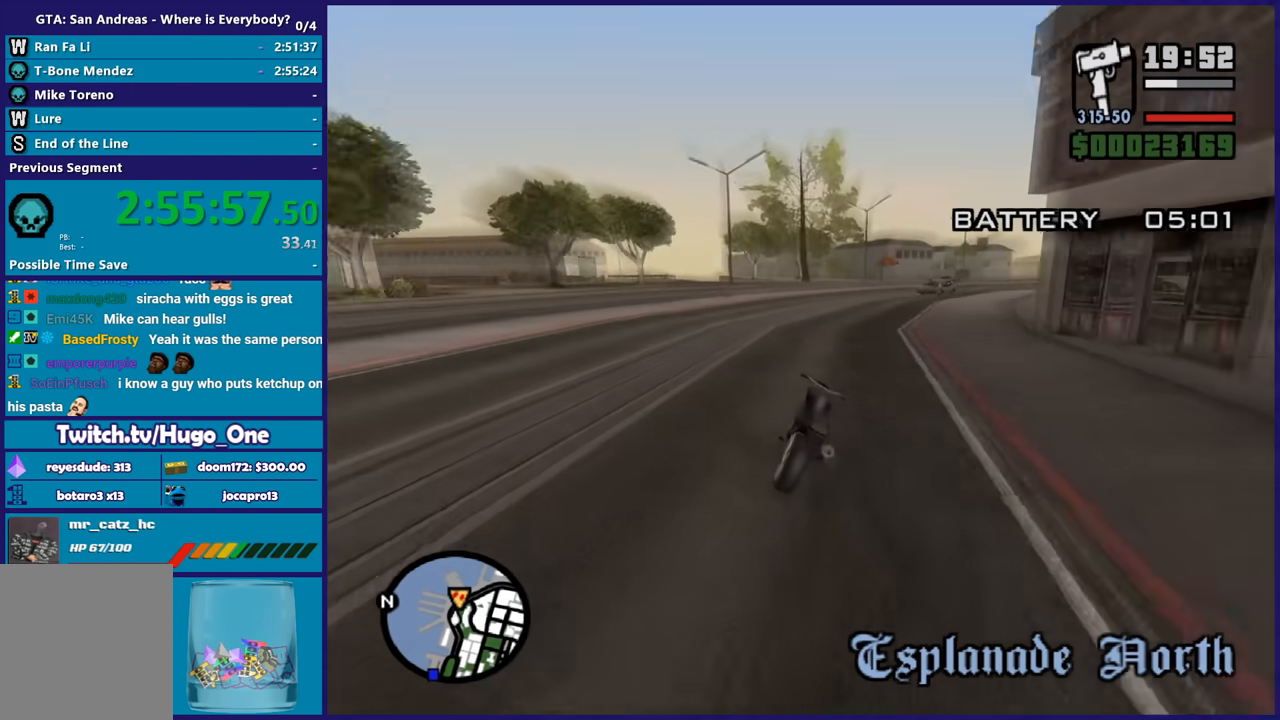
{"buttons": [], "left_stick": "right", "right_stick": "down-right", "button_events": [[200, "R2", "up"]]}
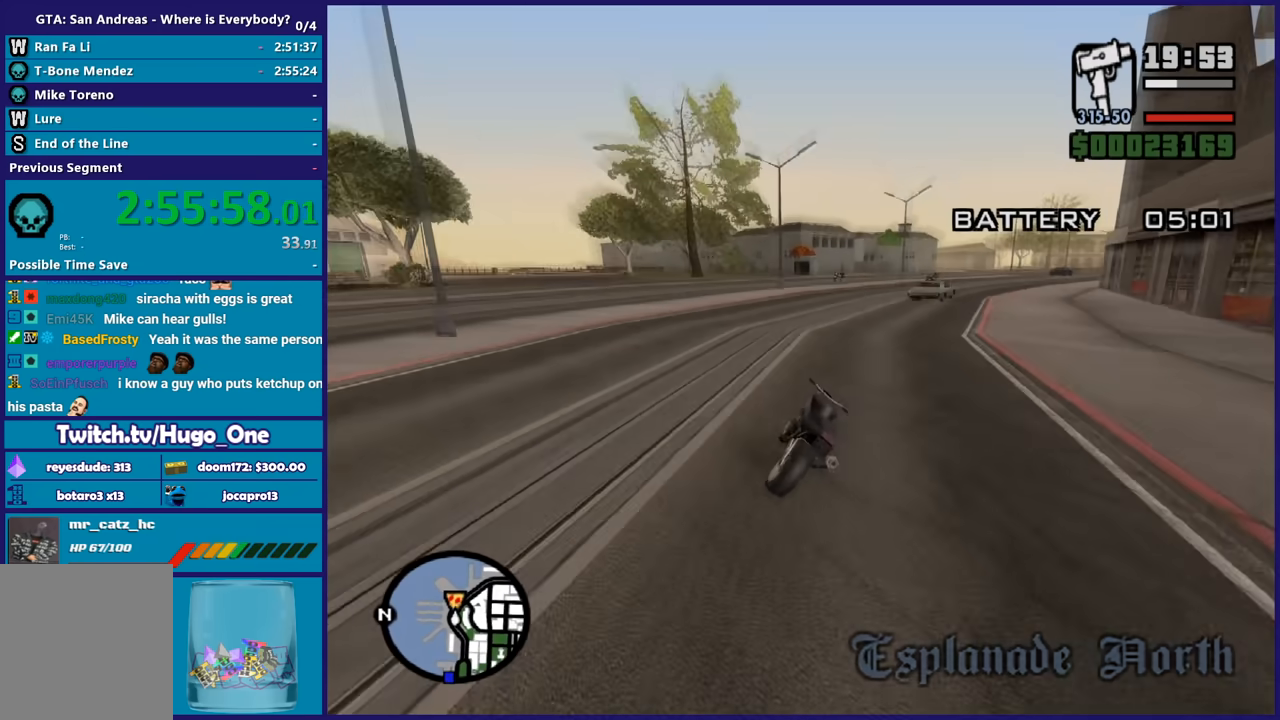
{"buttons": [], "left_stick": "down-right", "right_stick": "down-right", "button_events": []}
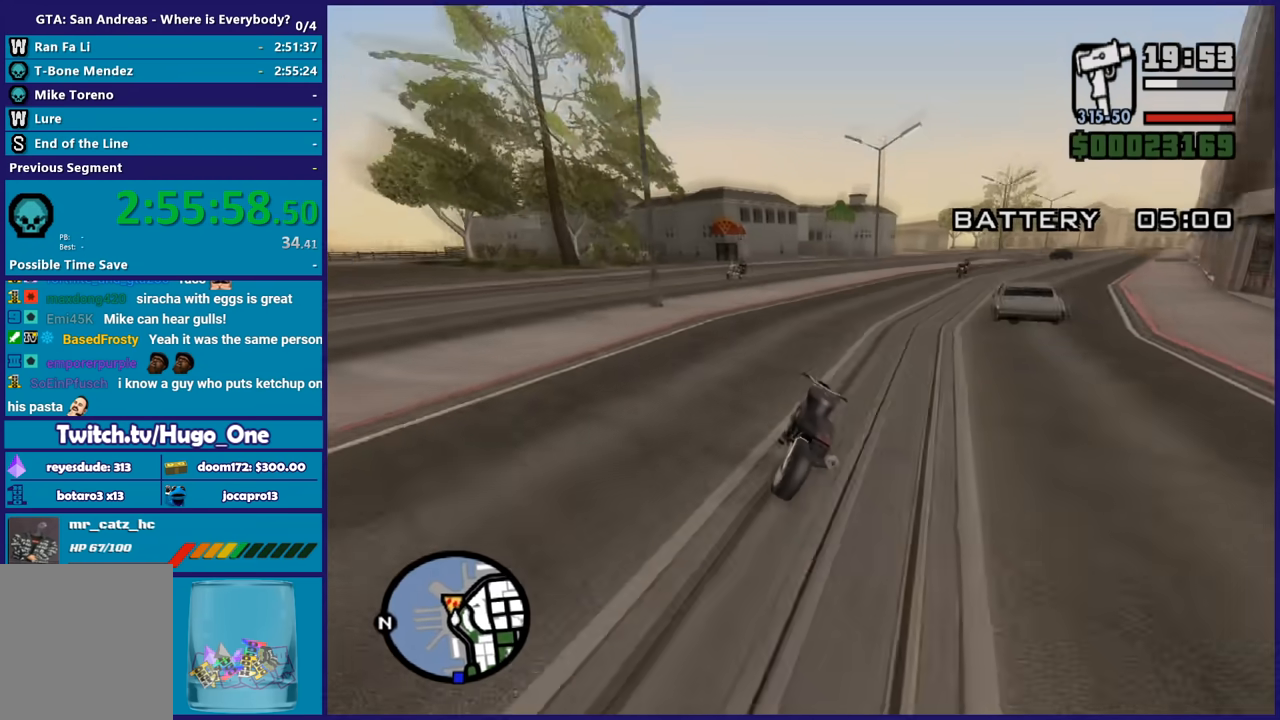
{"buttons": ["R2"], "left_stick": "right", "right_stick": "right", "button_events": [[500, "R2", "down"]]}
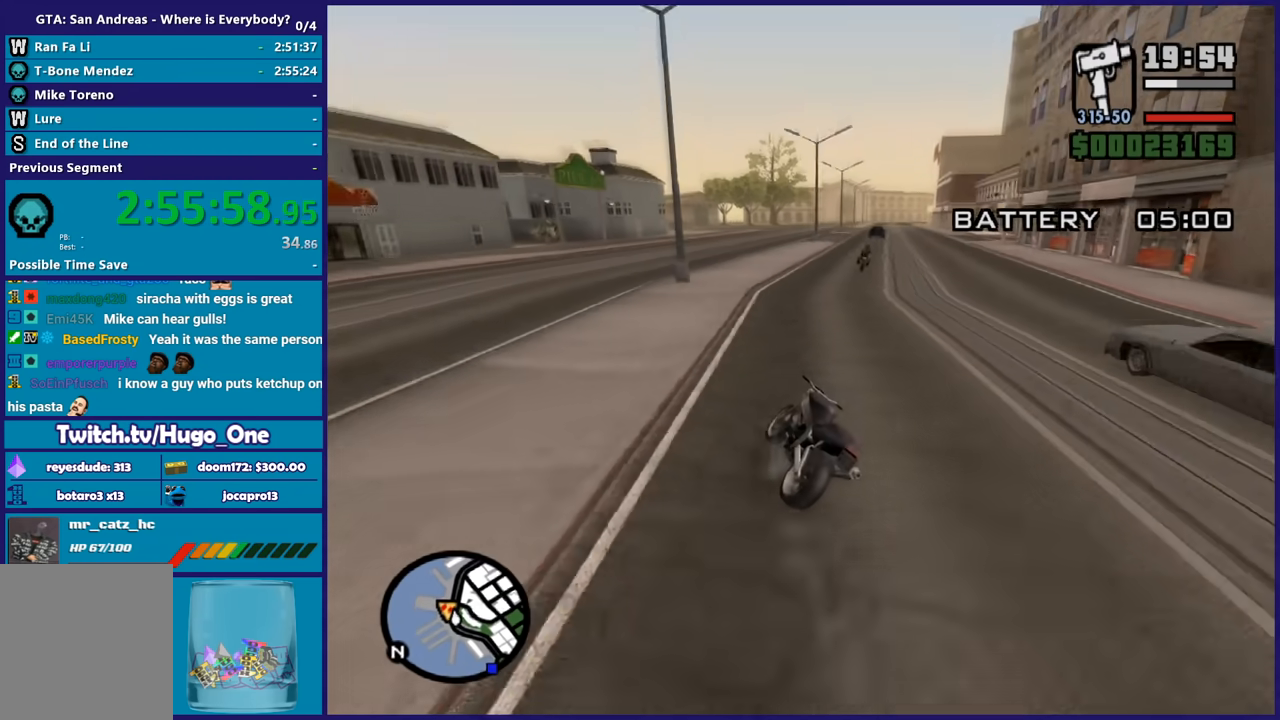
{"buttons": ["R2"], "left_stick": "down-right", "right_stick": "down-right", "button_events": []}
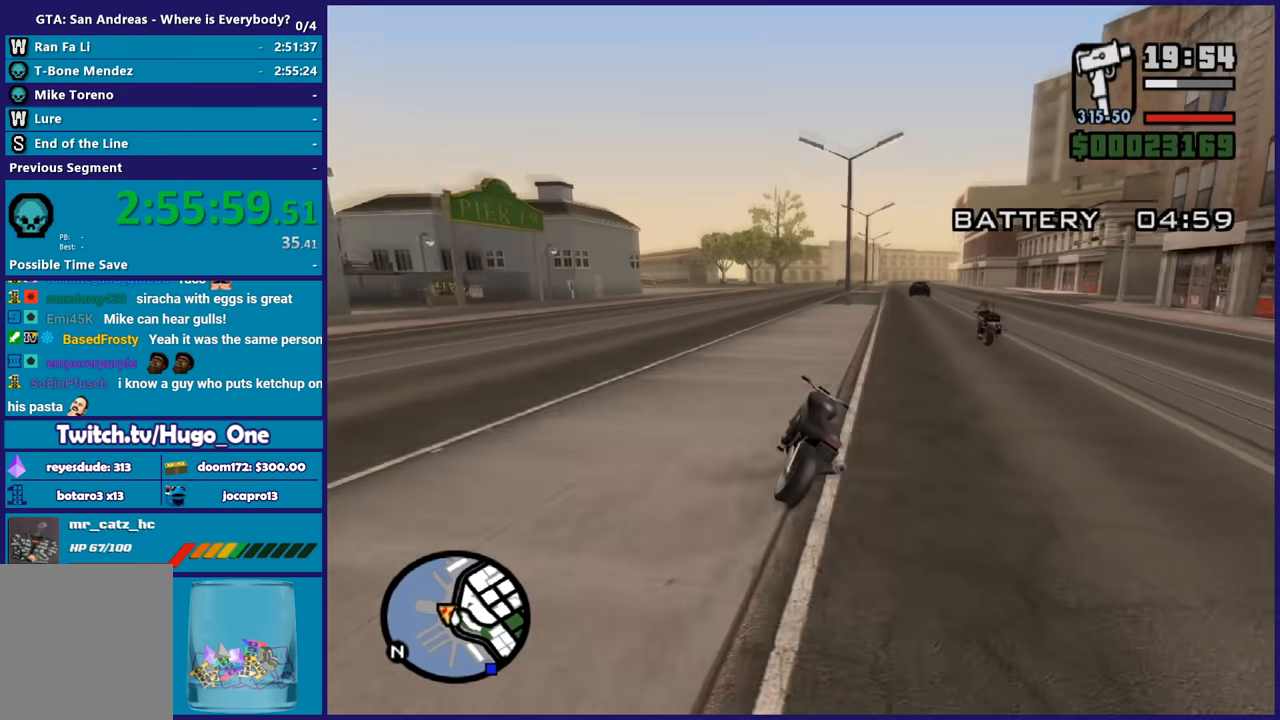
{"buttons": ["R2"], "left_stick": "right", "right_stick": "down-right", "button_events": [[100, "R2", "up"], [333, "R2", "down"]]}
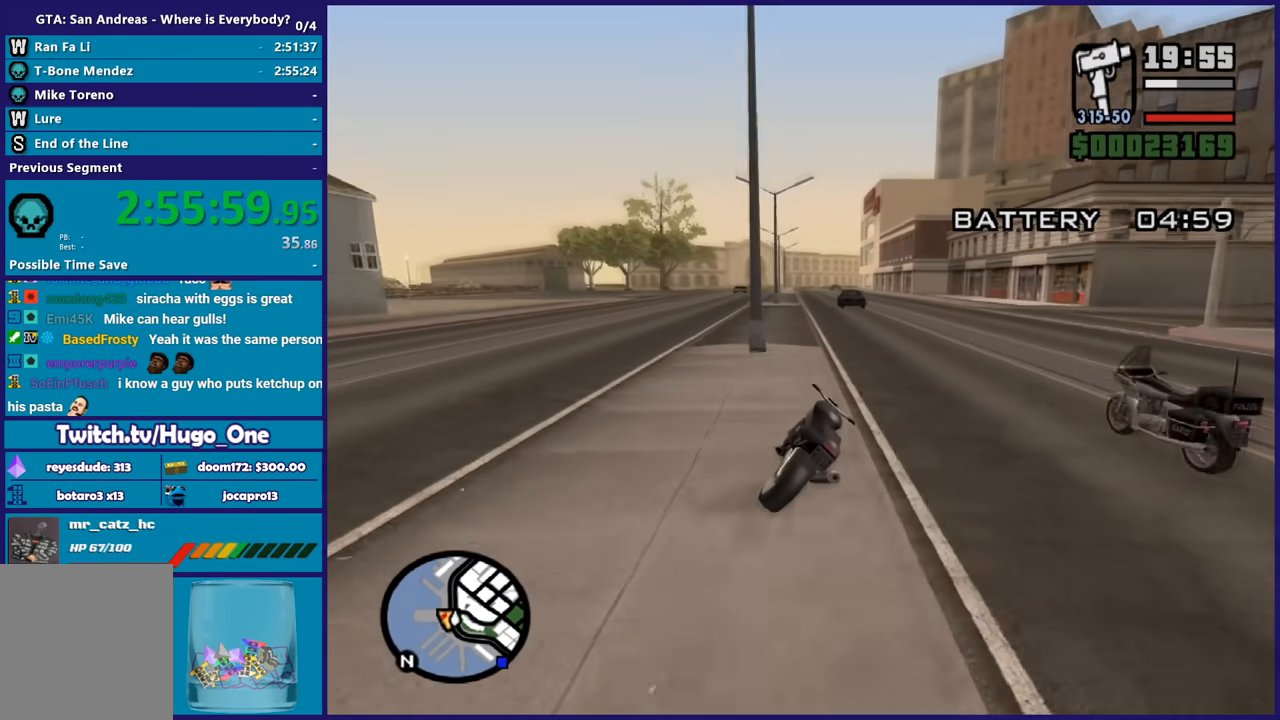
{"buttons": ["R2"], "left_stick": "right", "right_stick": "center", "button_events": []}
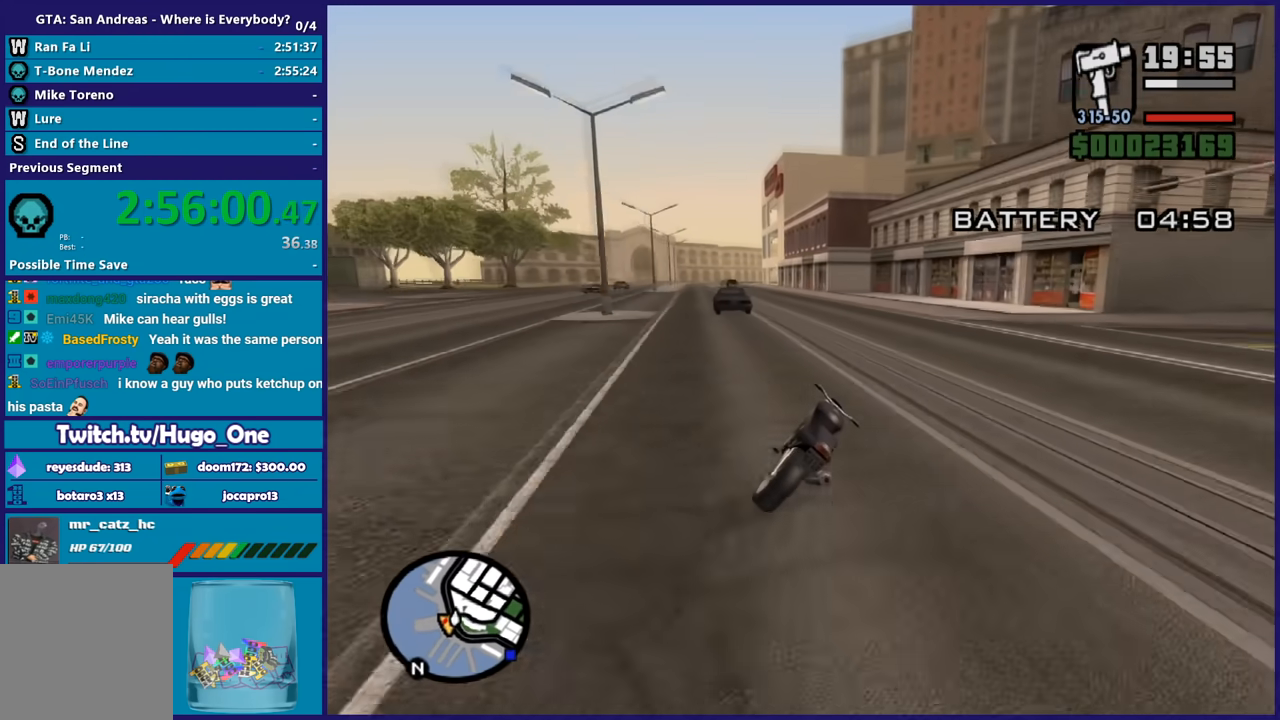
{"buttons": ["R2"], "left_stick": "up-left", "right_stick": "down-left", "button_events": []}
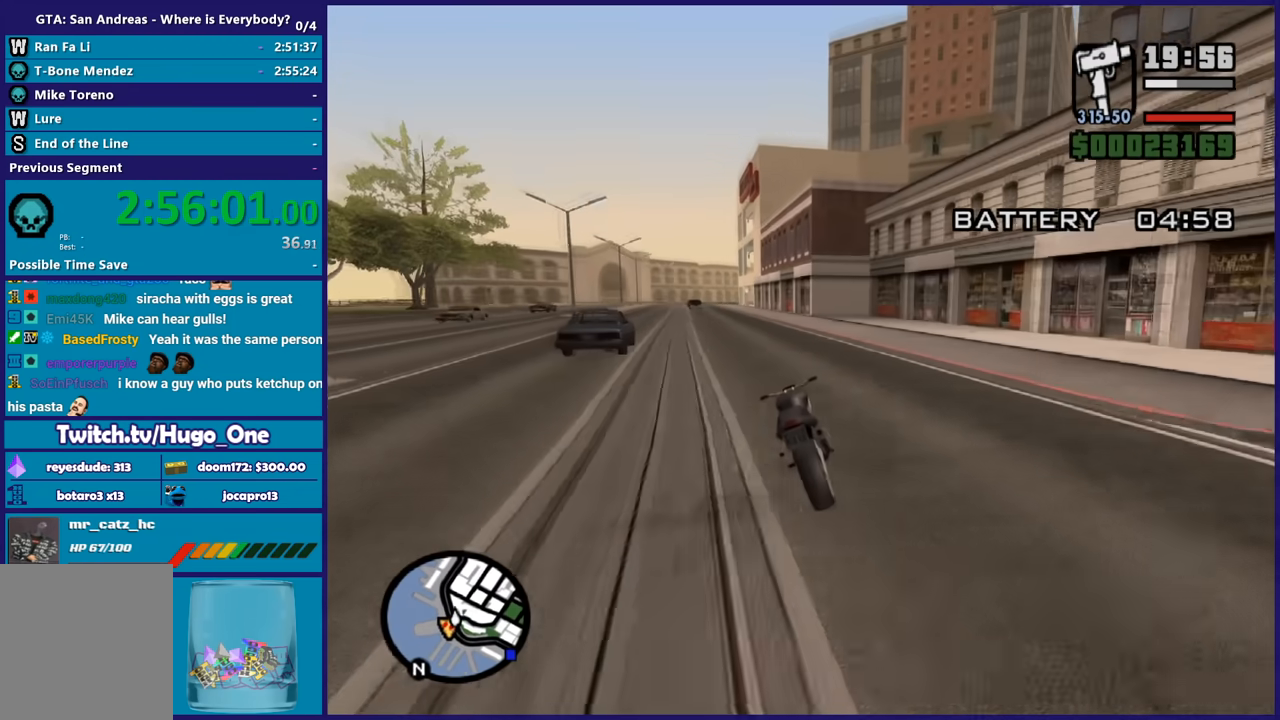
{"buttons": ["R2"], "left_stick": "up-left", "right_stick": "center", "button_events": []}
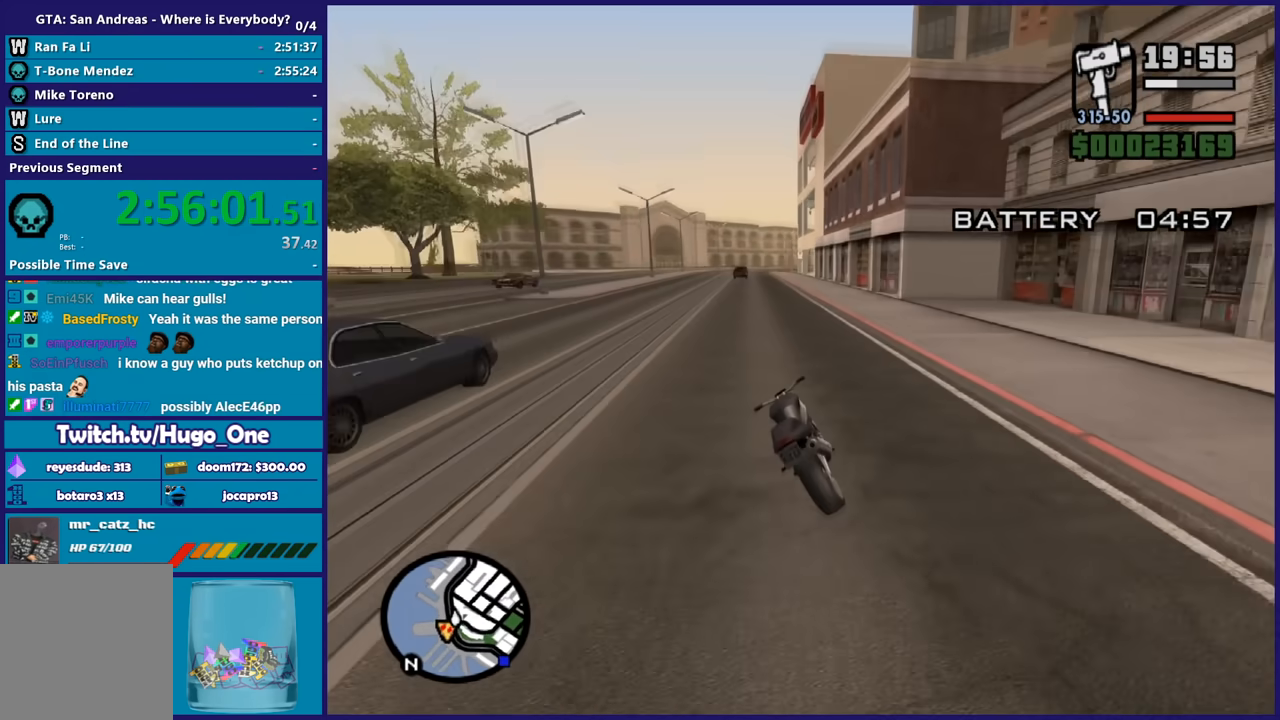
{"buttons": ["R2"], "left_stick": "up", "right_stick": "down-left", "button_events": []}
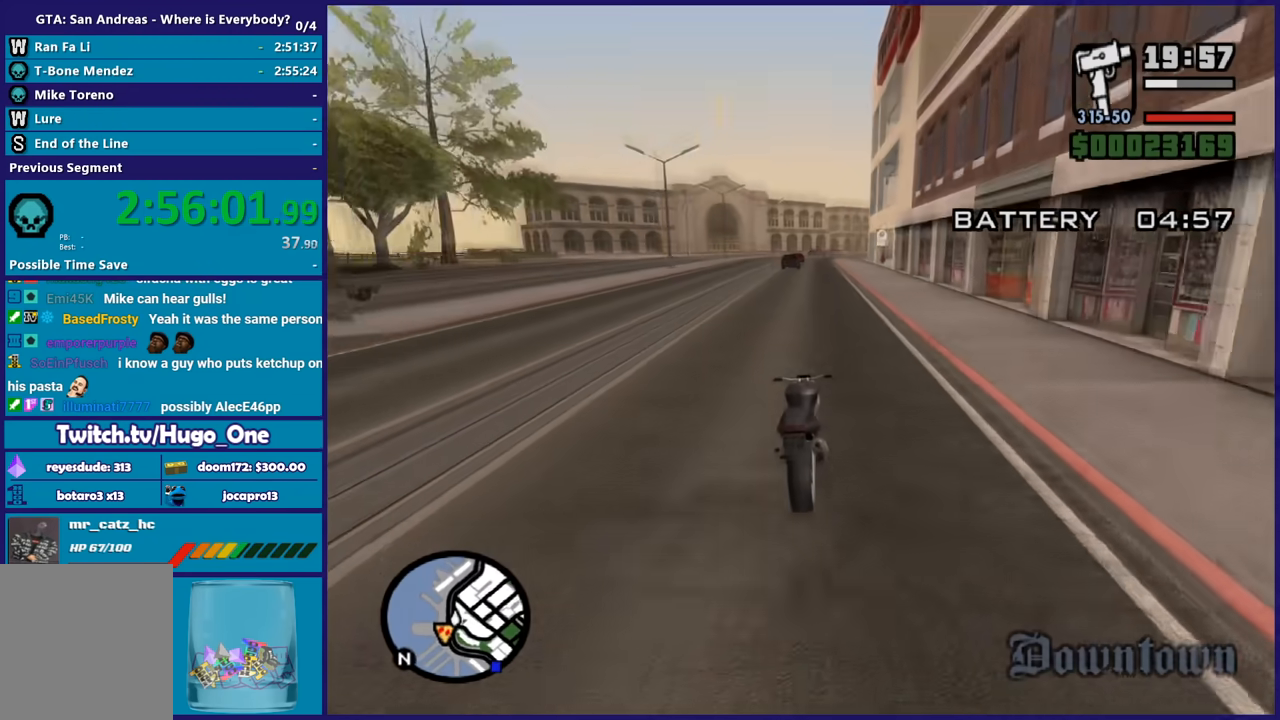
{"buttons": ["R2"], "left_stick": "center", "right_stick": "up-right", "button_events": []}
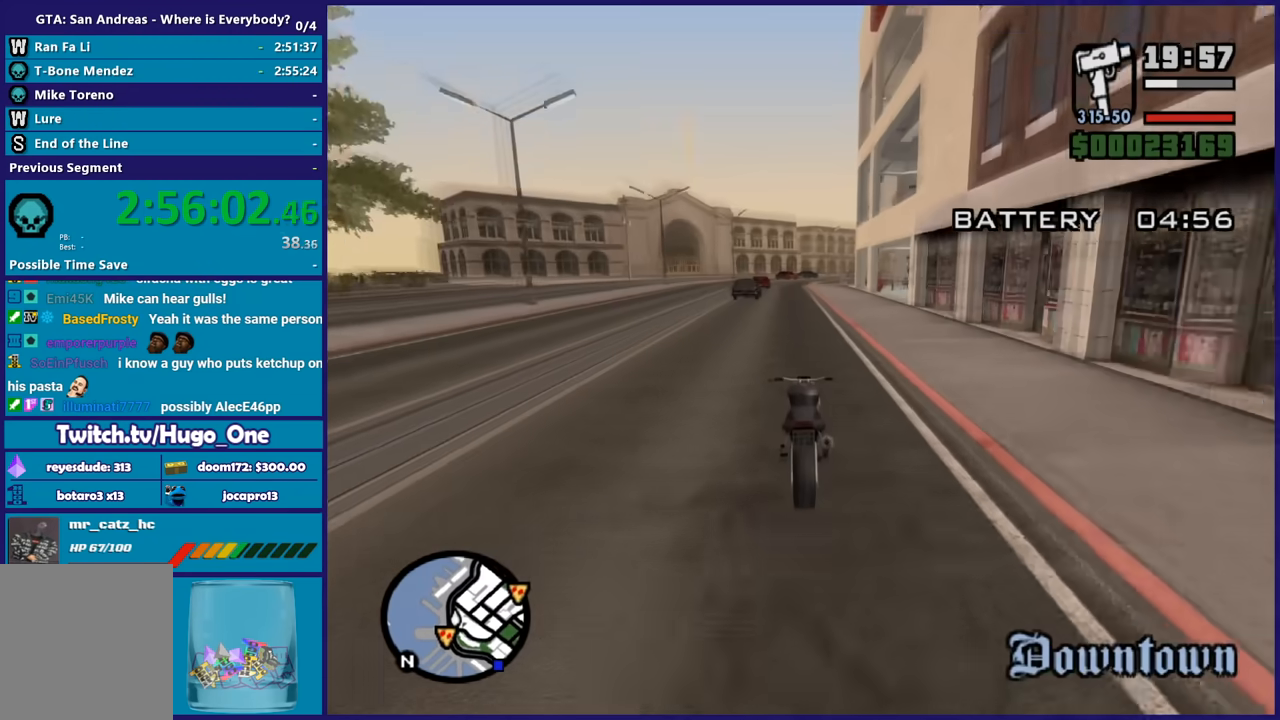
{"buttons": ["R2"], "left_stick": "center", "right_stick": "center", "button_events": []}
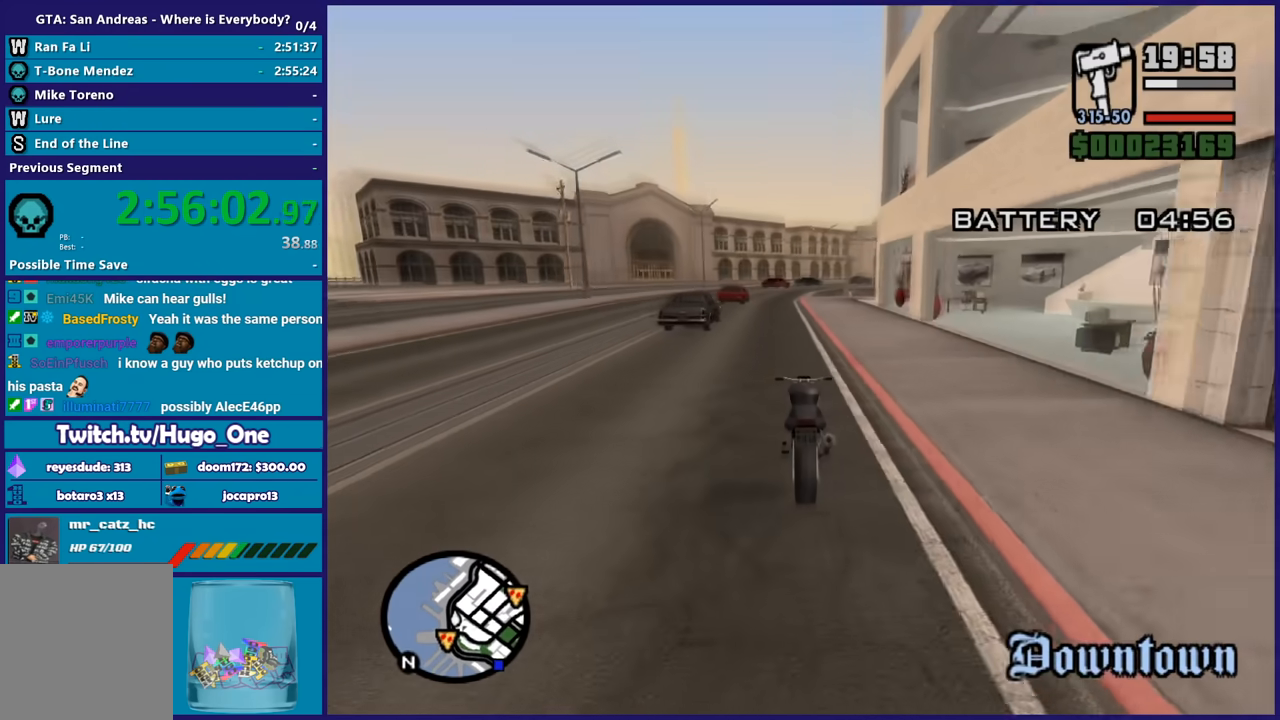
{"buttons": [], "left_stick": "center", "right_stick": "down-right", "button_events": [[467, "R2", "up"]]}
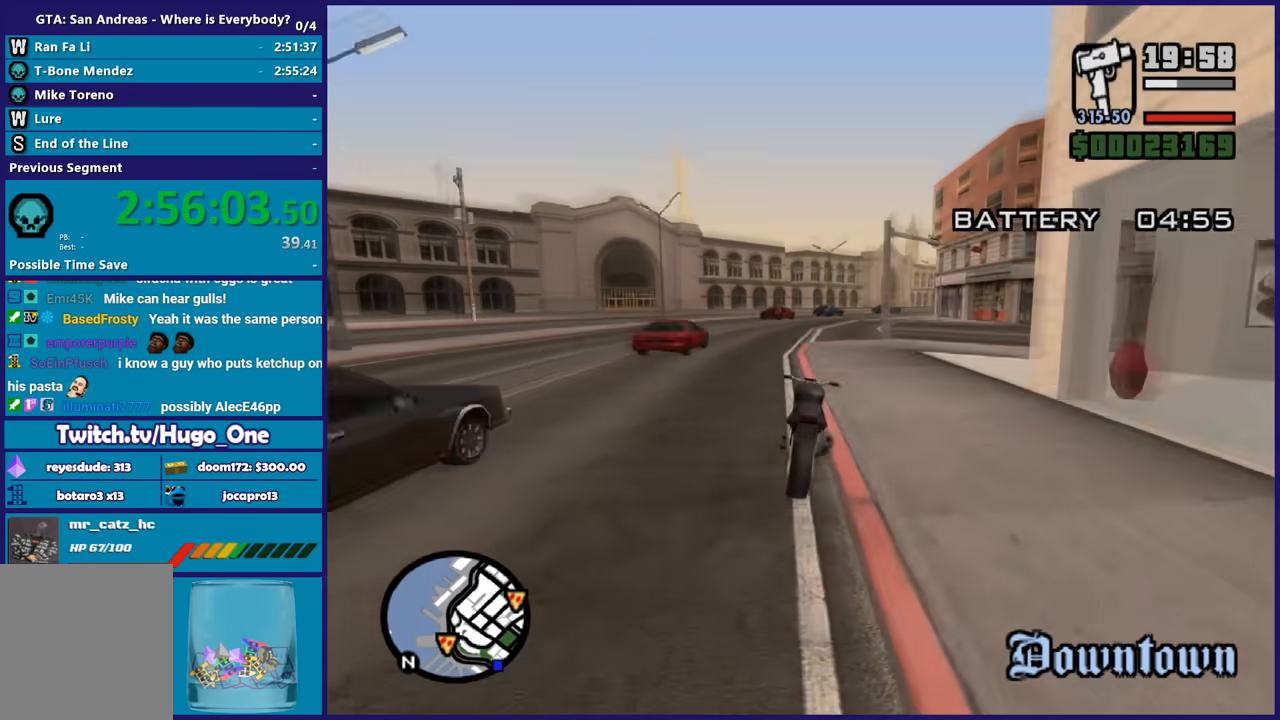
{"buttons": [], "left_stick": "down-right", "right_stick": "down-right", "button_events": []}
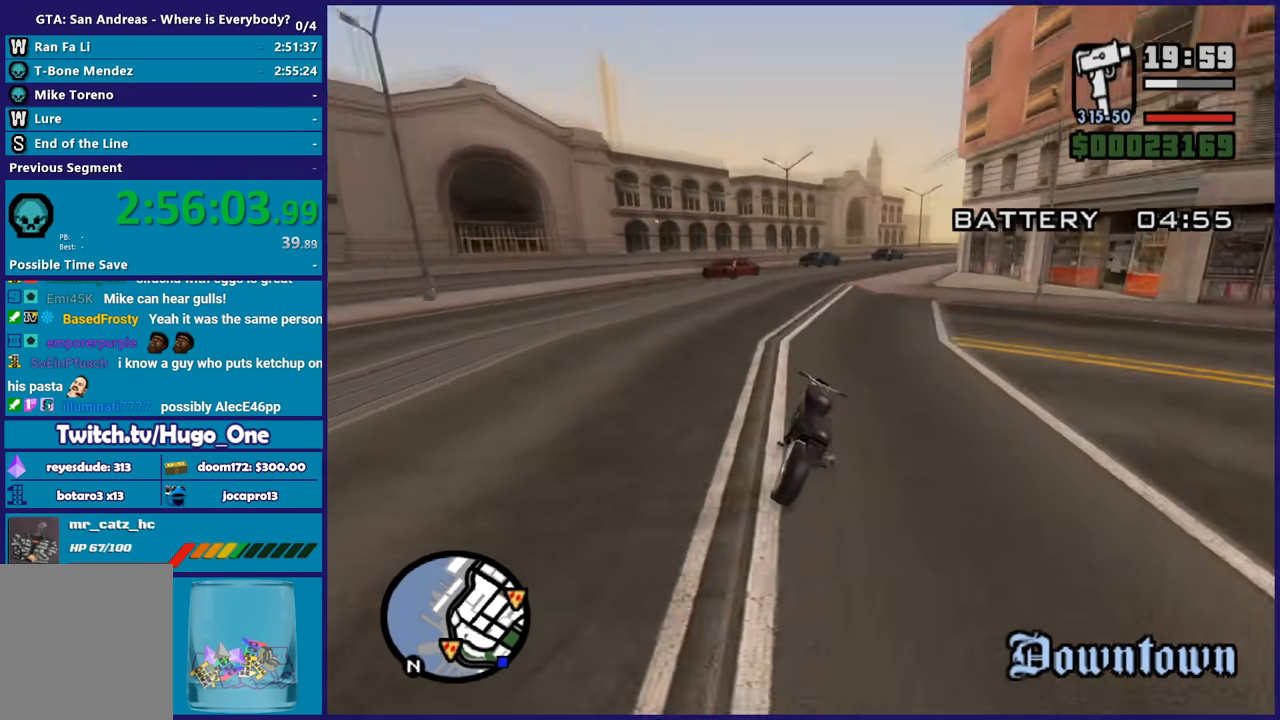
{"buttons": [], "left_stick": "down-right", "right_stick": "down-right", "button_events": []}
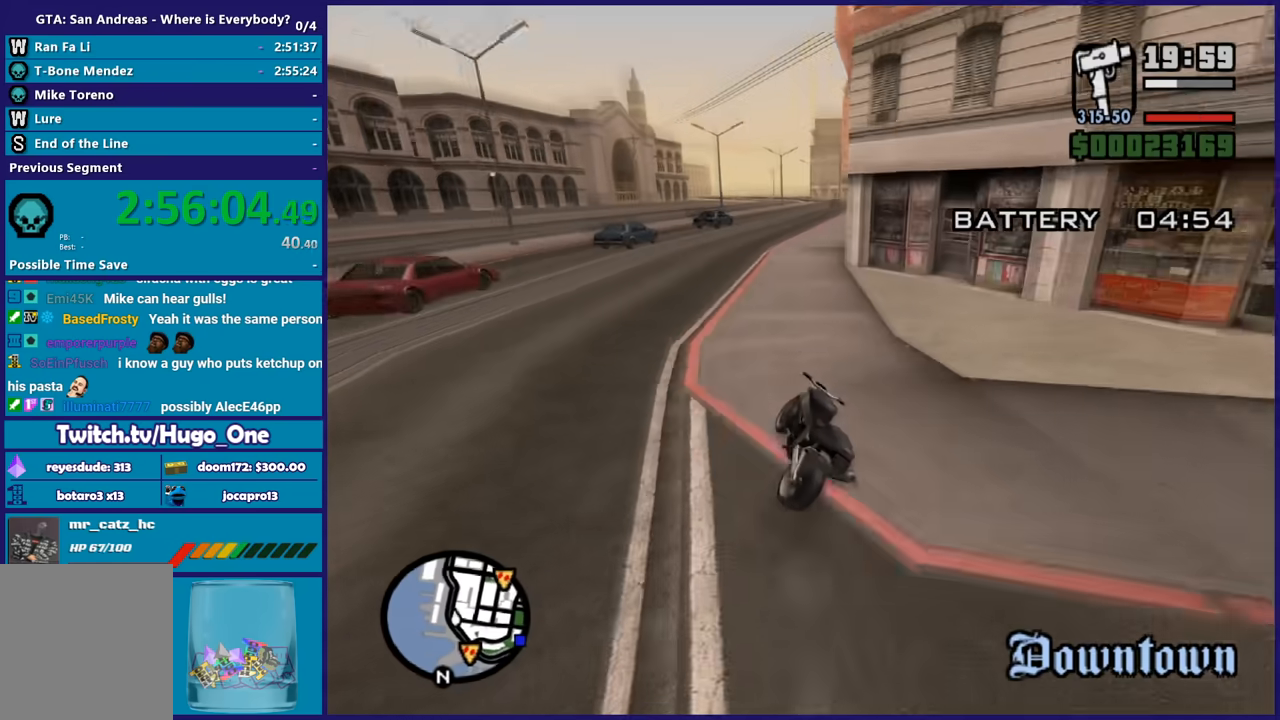
{"buttons": ["R2"], "left_stick": "down-right", "right_stick": "center", "button_events": [[100, "R2", "down"]]}
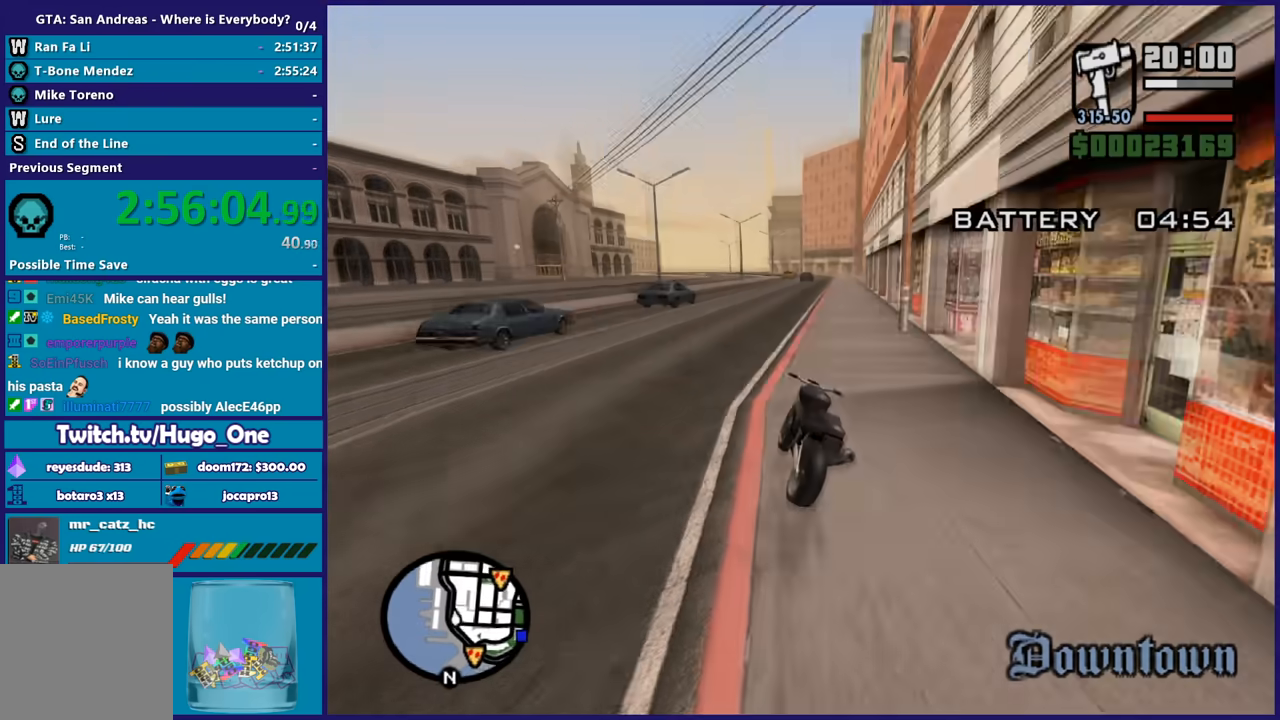
{"buttons": ["R2"], "left_stick": "center", "right_stick": "down-left", "button_events": []}
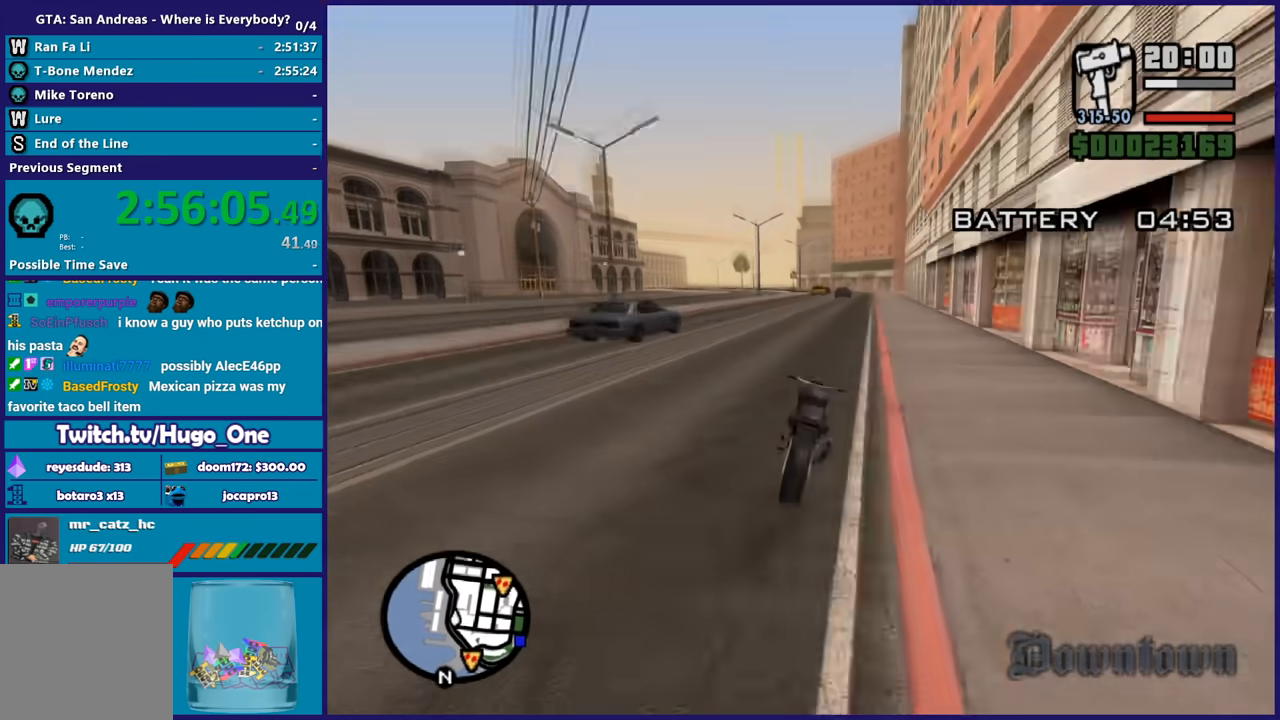
{"buttons": ["R2"], "left_stick": "left", "right_stick": "down-left", "button_events": []}
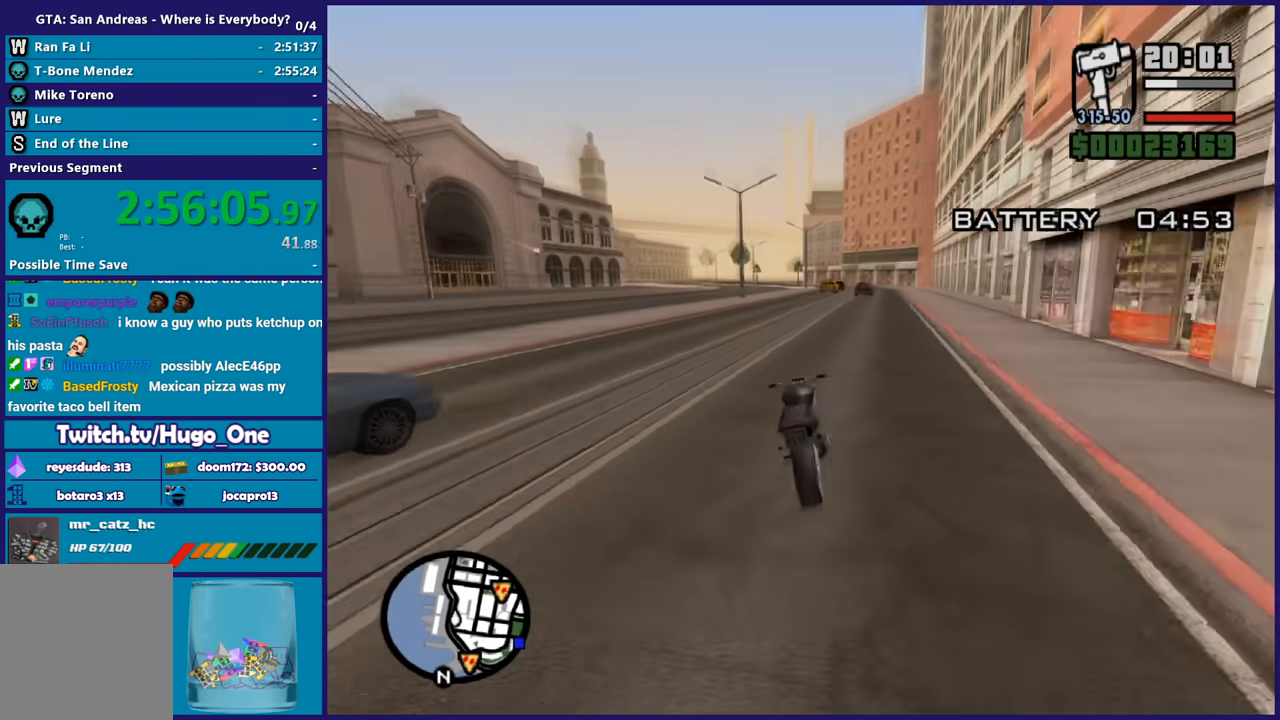
{"buttons": ["R2"], "left_stick": "up-left", "right_stick": "center", "button_events": []}
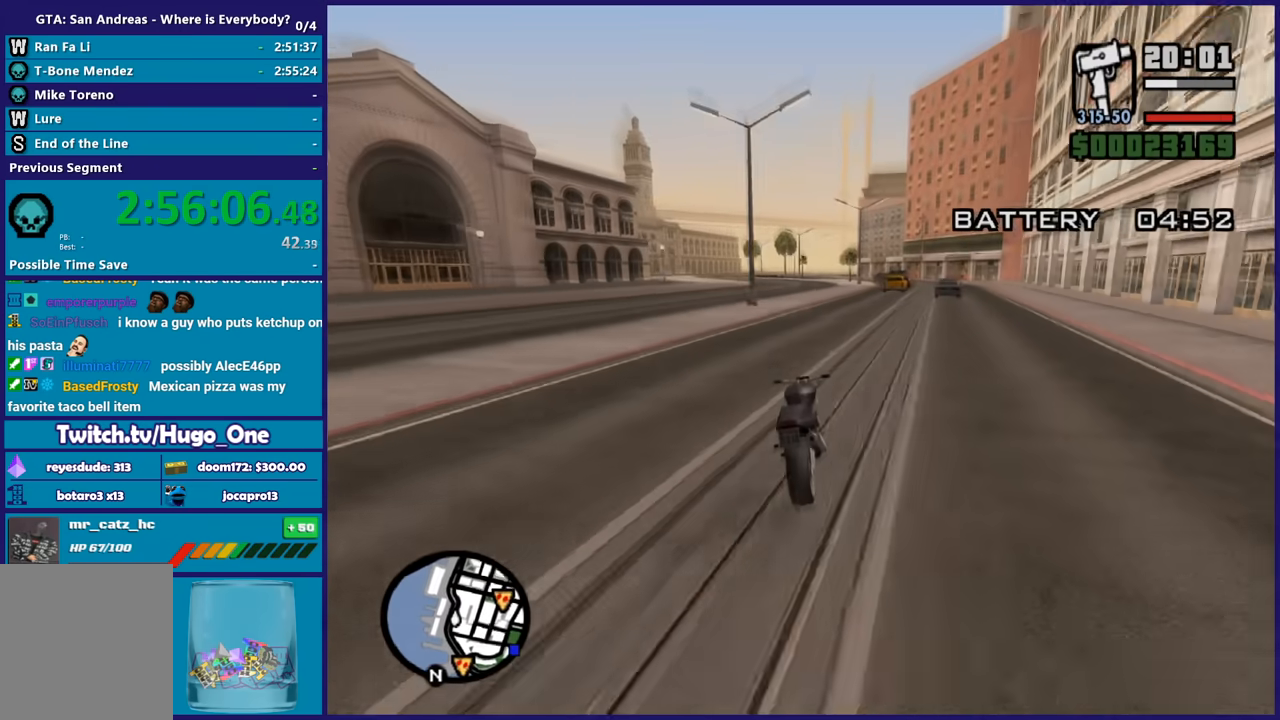
{"buttons": ["R2"], "left_stick": "up-left", "right_stick": "center", "button_events": []}
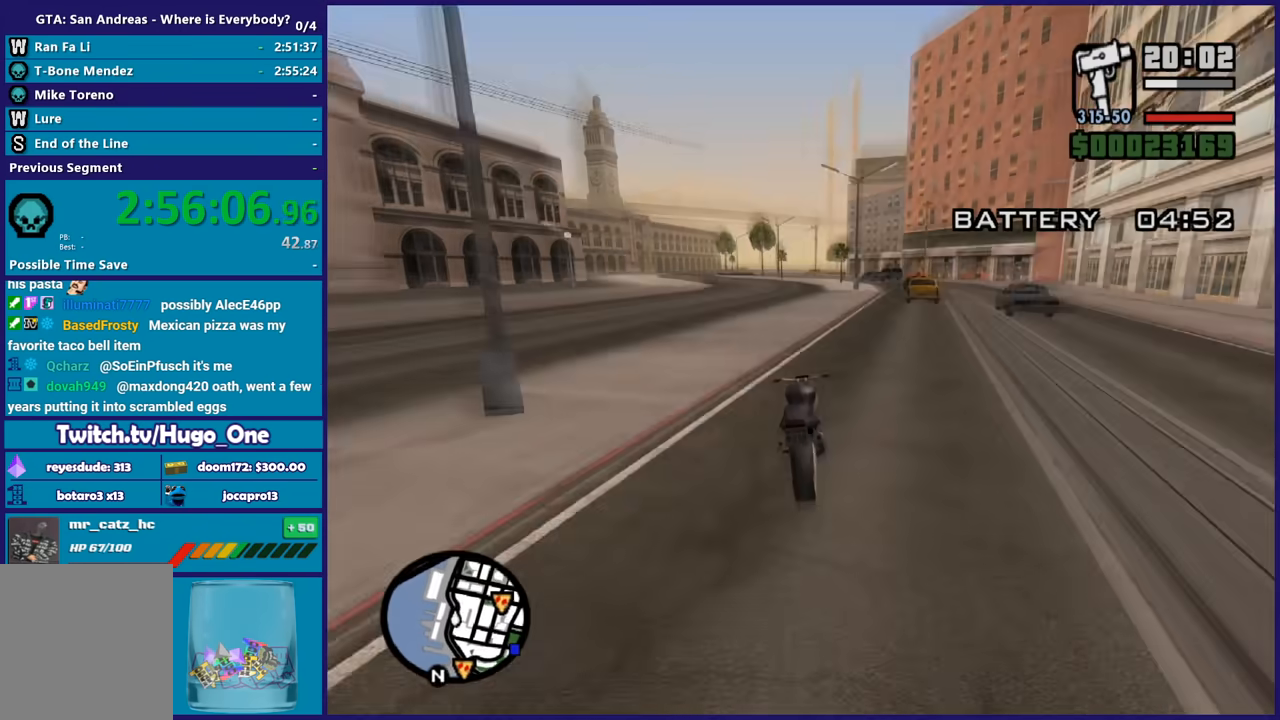
{"buttons": ["R2"], "left_stick": "center", "right_stick": "down-left", "button_events": []}
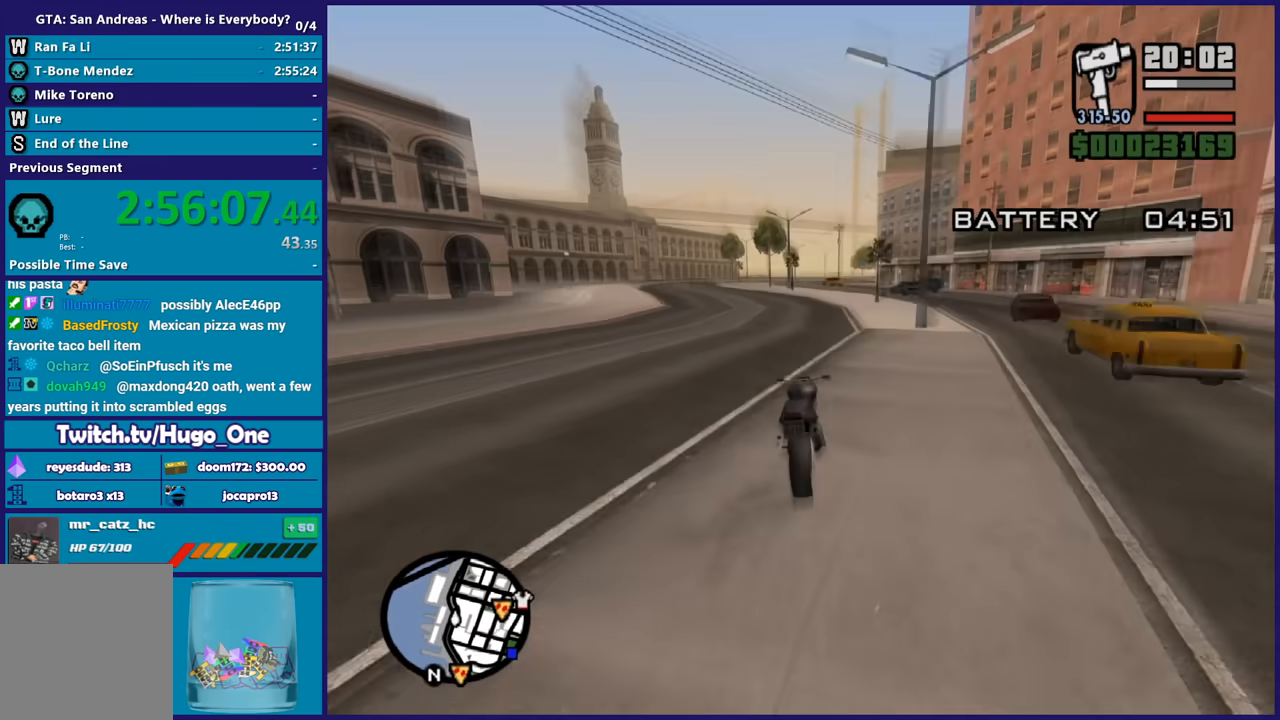
{"buttons": ["R2"], "left_stick": "up", "right_stick": "down-left", "button_events": []}
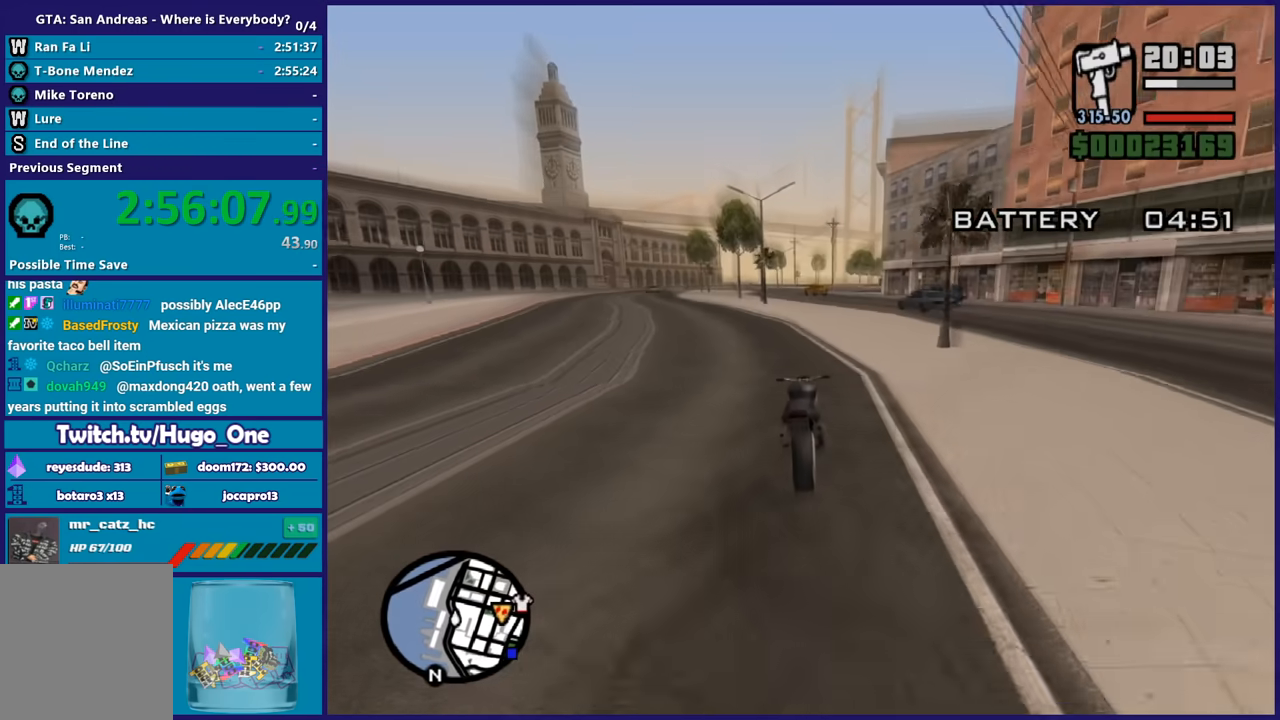
{"buttons": ["R2"], "left_stick": "up-left", "right_stick": "center", "button_events": []}
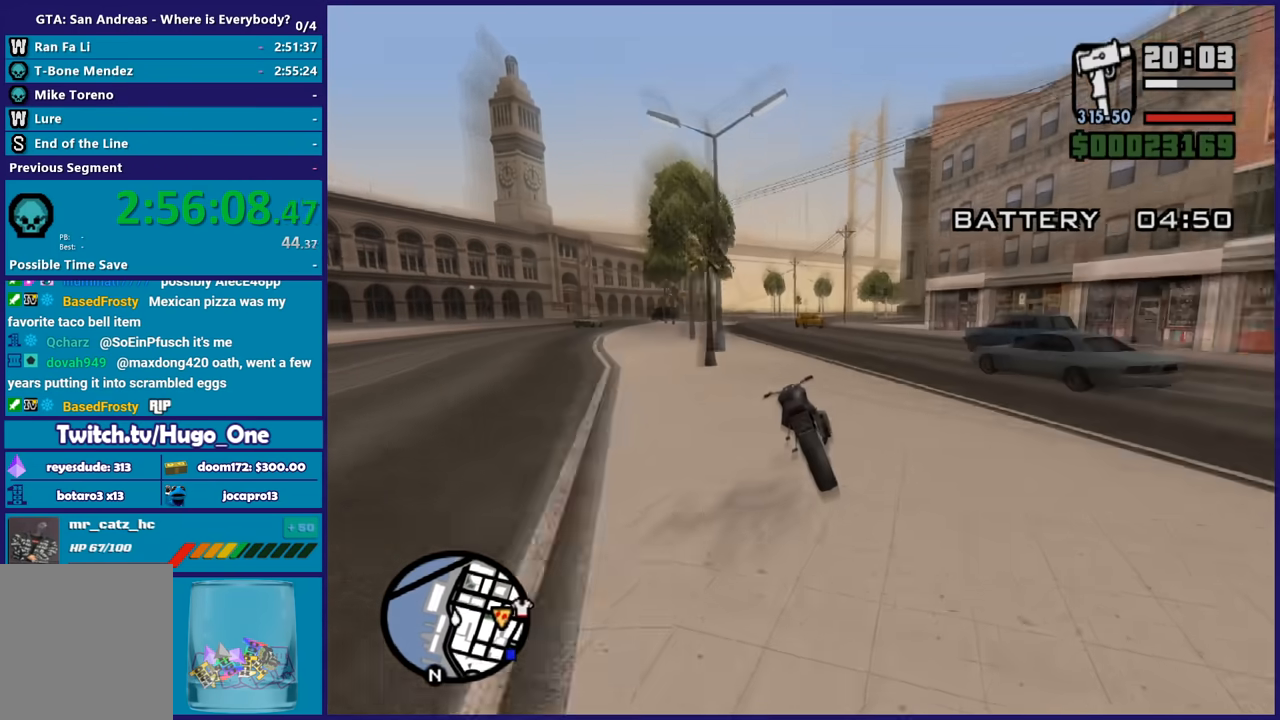
{"buttons": ["R2"], "left_stick": "up-left", "right_stick": "center", "button_events": []}
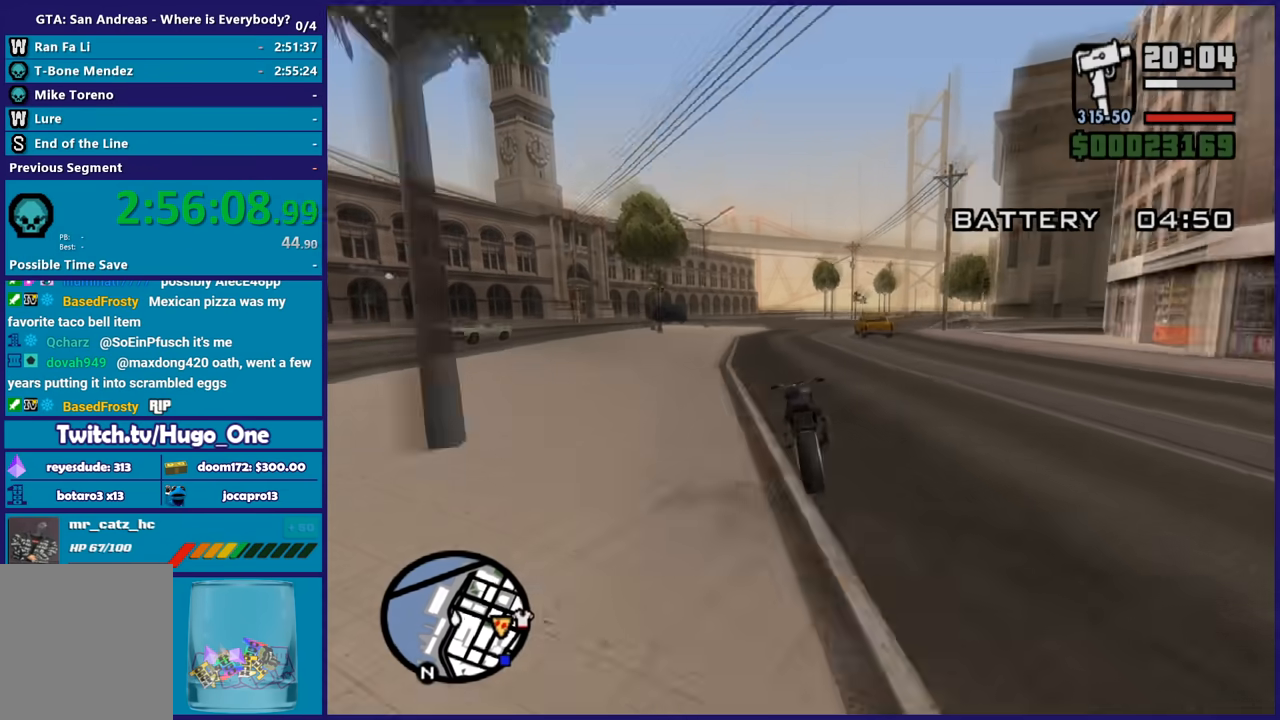
{"buttons": ["R2"], "left_stick": "right", "right_stick": "down-right", "button_events": []}
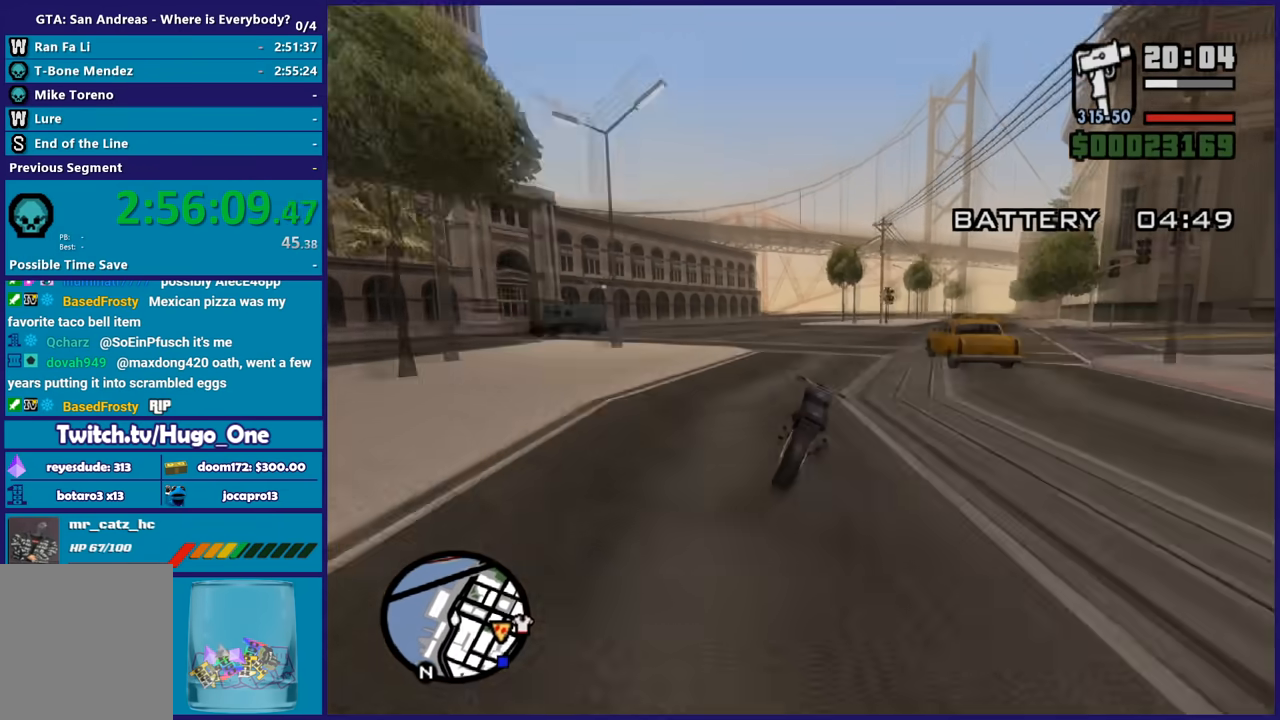
{"buttons": [], "left_stick": "right", "right_stick": "down-right", "button_events": [[67, "R2", "up"]]}
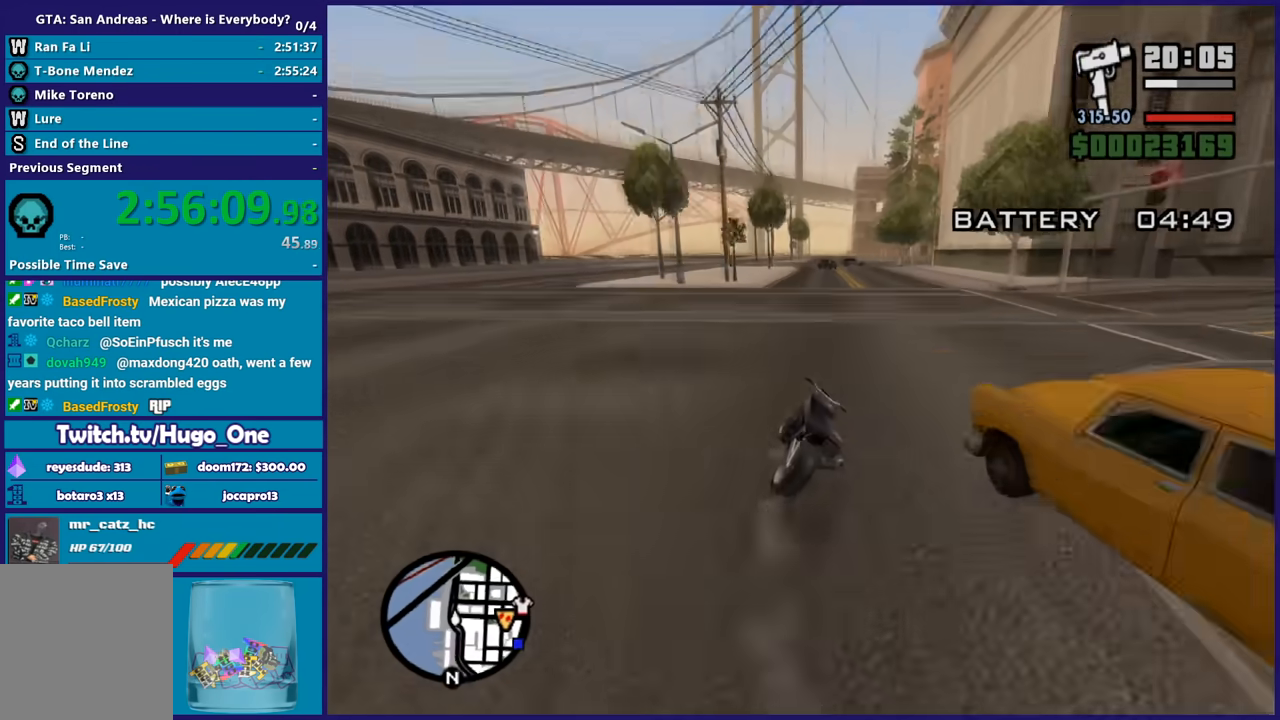
{"buttons": ["R2"], "left_stick": "down-right", "right_stick": "center", "button_events": [[100, "R2", "down"]]}